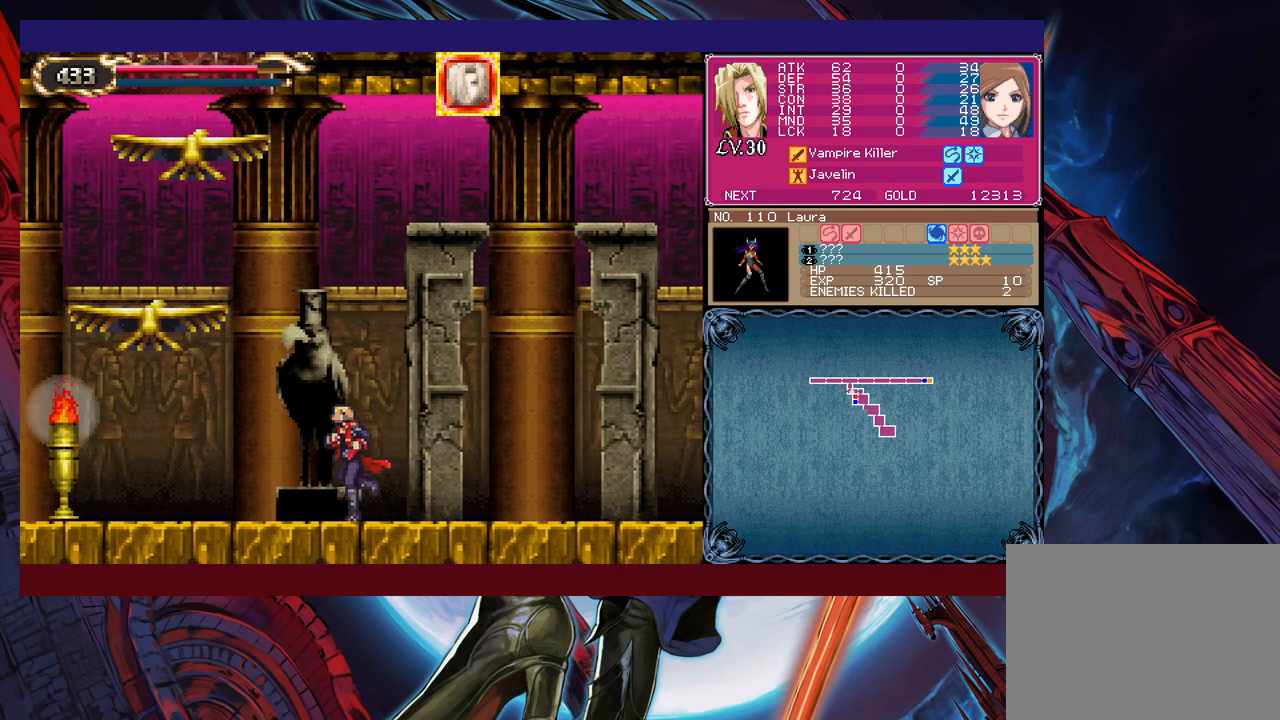
Gameplay with a controller (Xbox layout); each line is a JSON object with the inputs held at the frame after it. "events" lists button and stick changes between this image and that frame as [ms after this image, input, new state], when the widget could be followed in between. Not read: L2 R2 right_stick.
{"buttons": [], "left_stick": "left", "events": []}
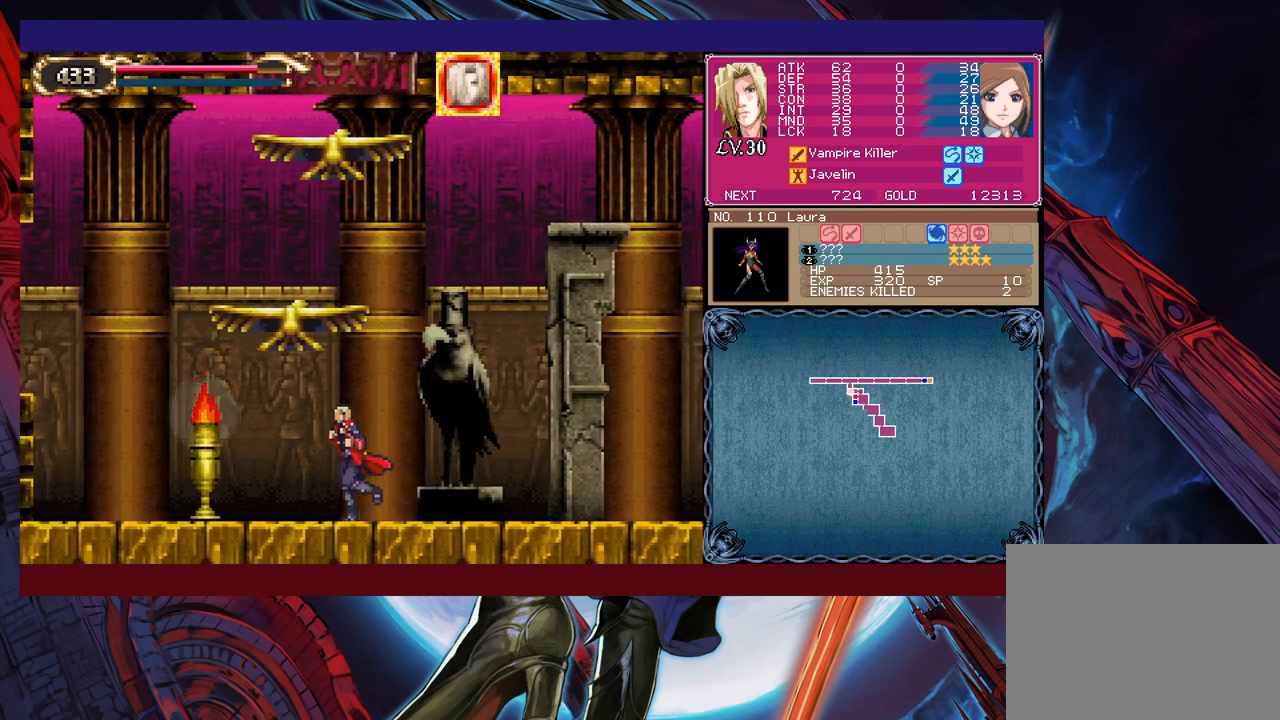
{"buttons": [], "left_stick": "left", "events": []}
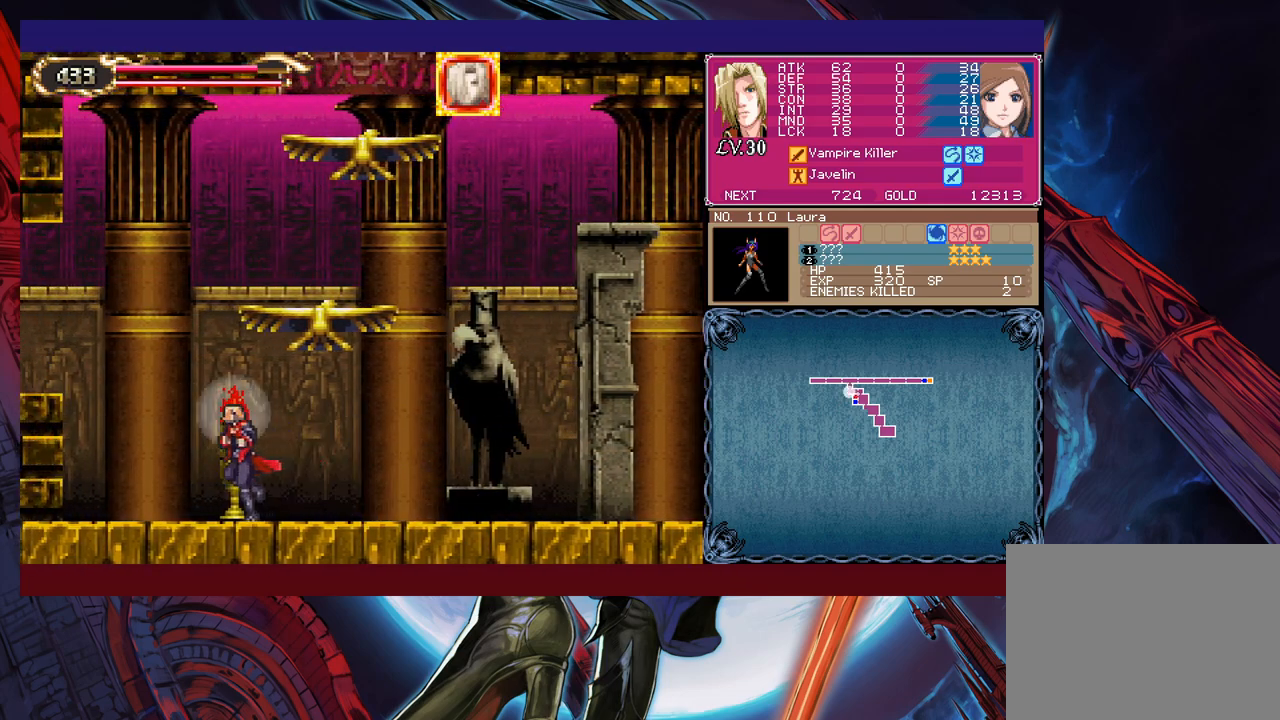
{"buttons": ["B"], "left_stick": "left", "events": [[367, "B", "down"]]}
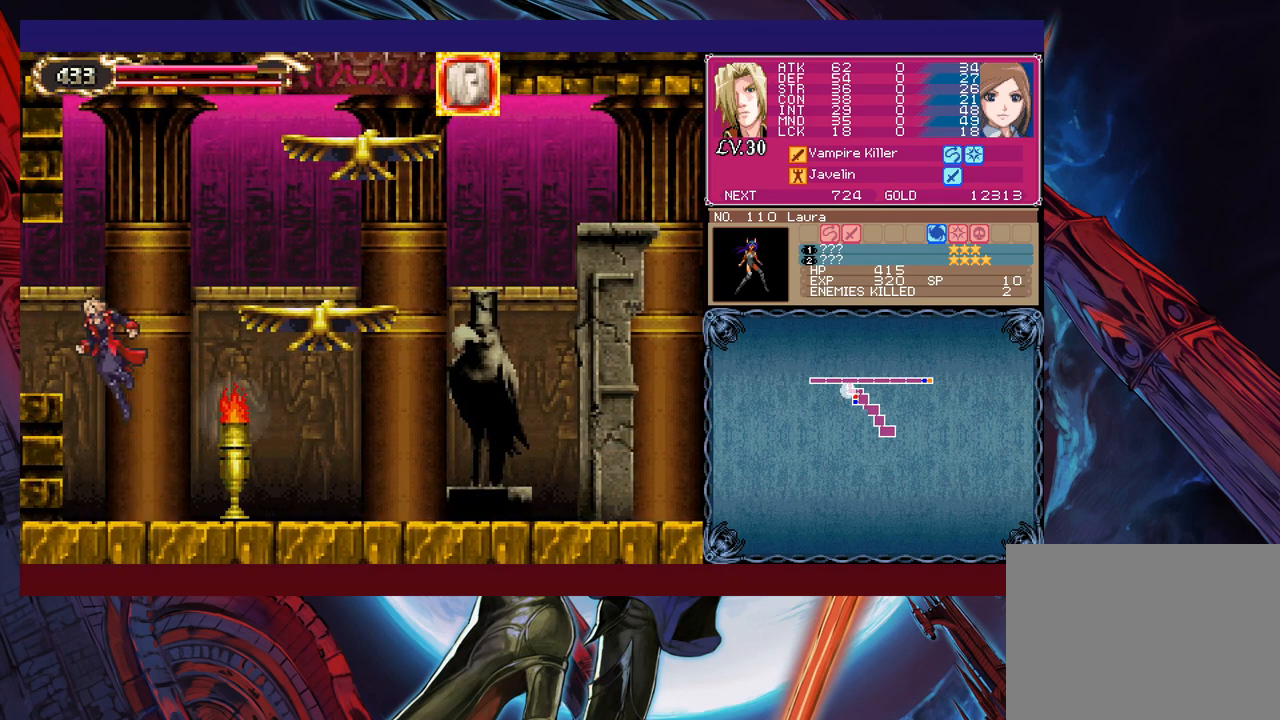
{"buttons": [], "left_stick": "left", "events": [[200, "B", "up"]]}
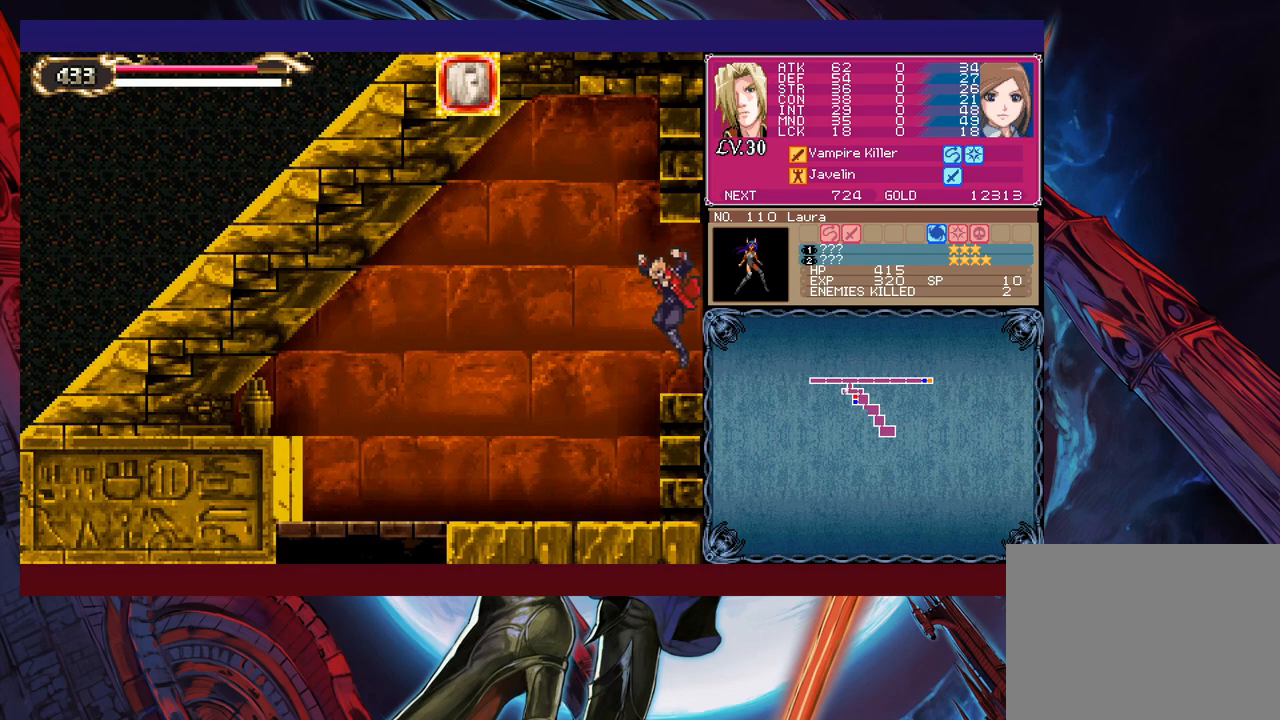
{"buttons": [], "left_stick": "left", "events": []}
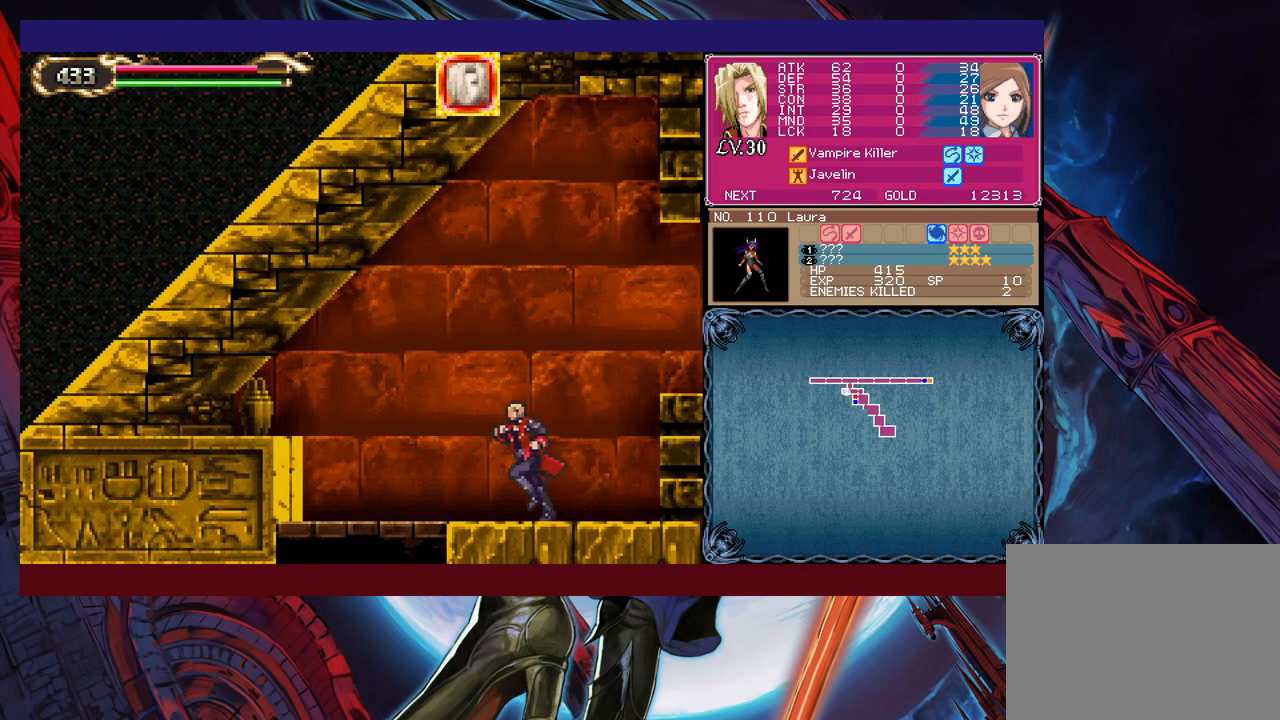
{"buttons": ["B"], "left_stick": "down-left", "events": [[367, "left_stick", "down-left"], [417, "B", "down"]]}
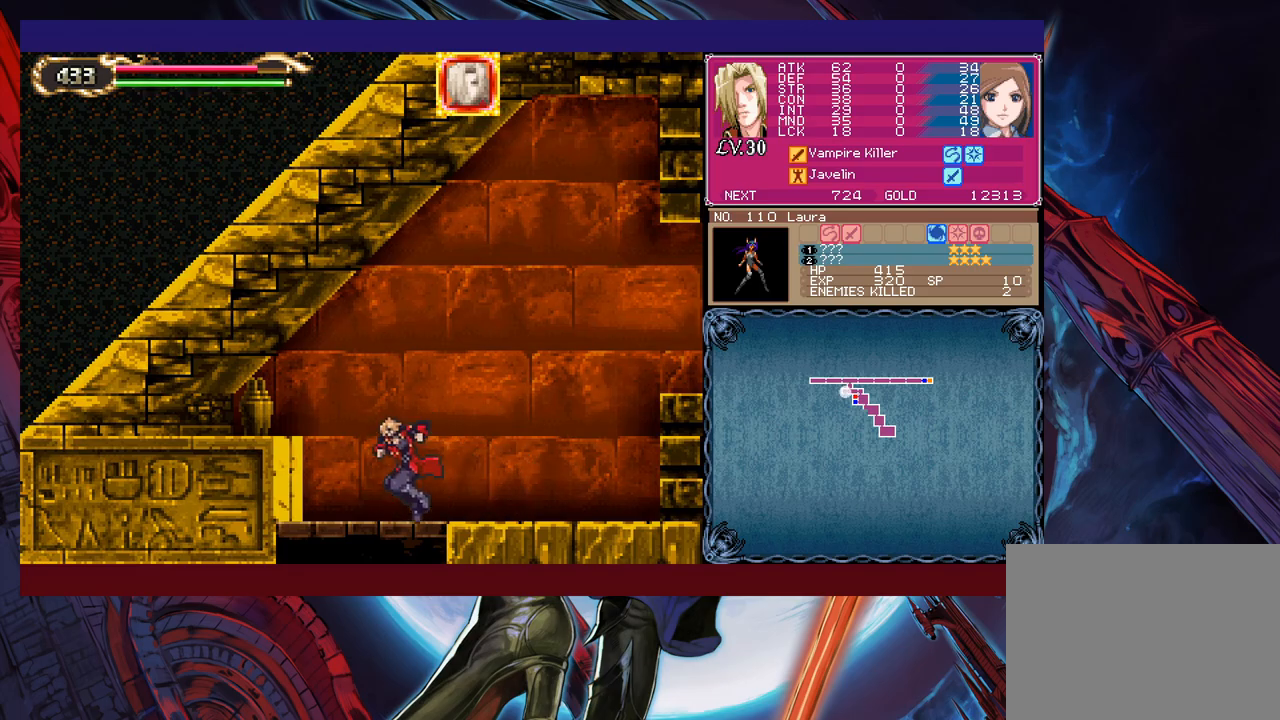
{"buttons": ["B"], "left_stick": "down-left", "events": [[67, "B", "up"], [500, "B", "down"]]}
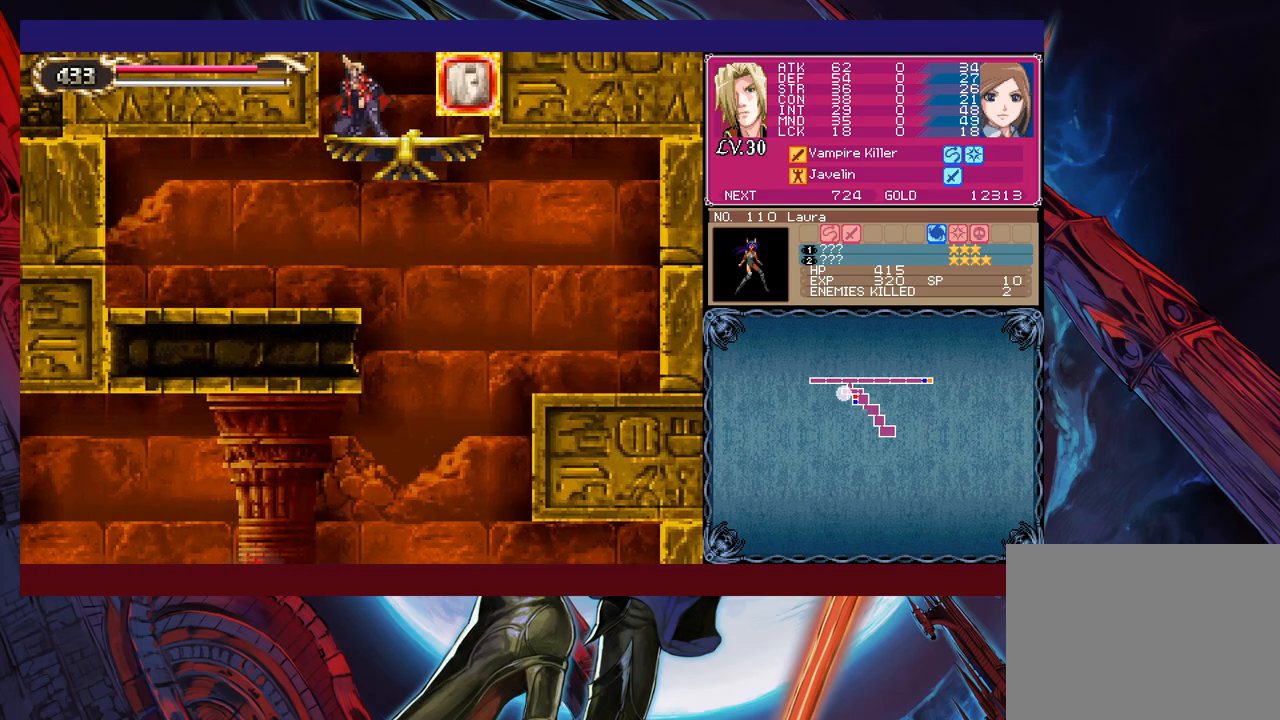
{"buttons": [], "left_stick": "right", "events": [[50, "left_stick", "down"], [117, "B", "up"], [150, "left_stick", "down-right"], [267, "left_stick", "right"]]}
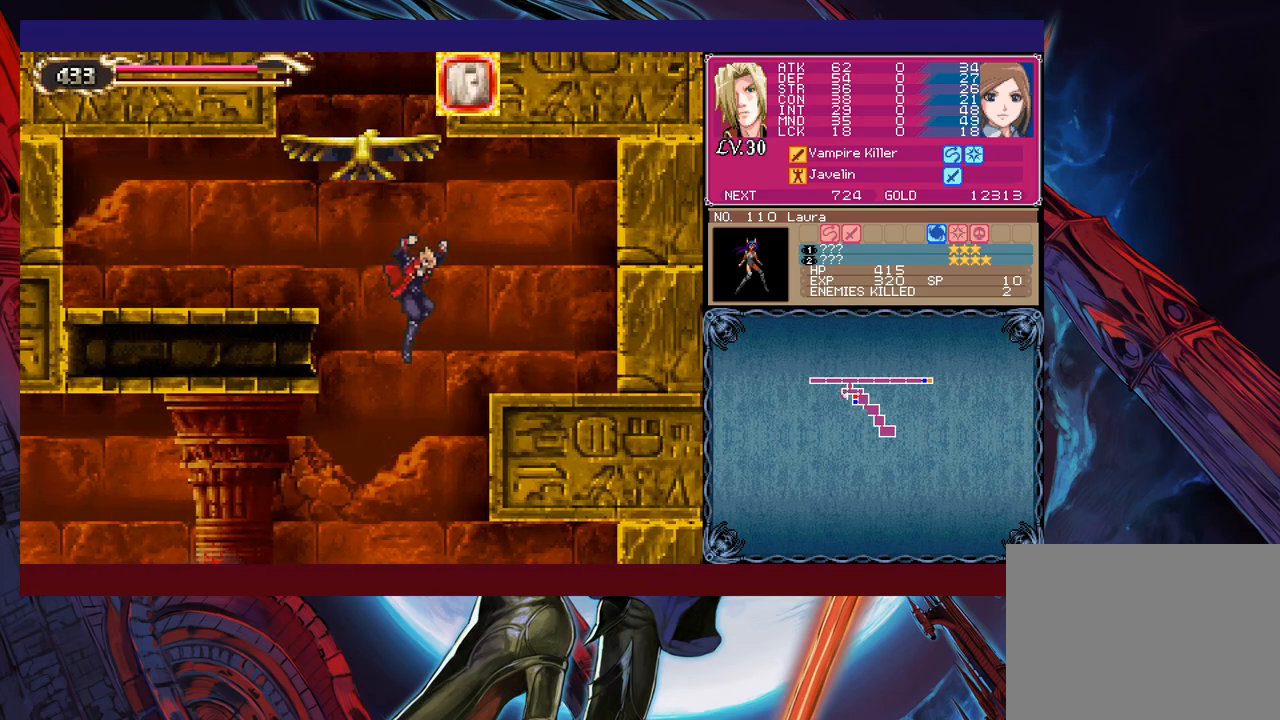
{"buttons": ["X"], "left_stick": "left", "events": [[17, "B", "down"], [17, "left_stick", "center"], [117, "B", "up"], [367, "left_stick", "left"], [467, "X", "down"]]}
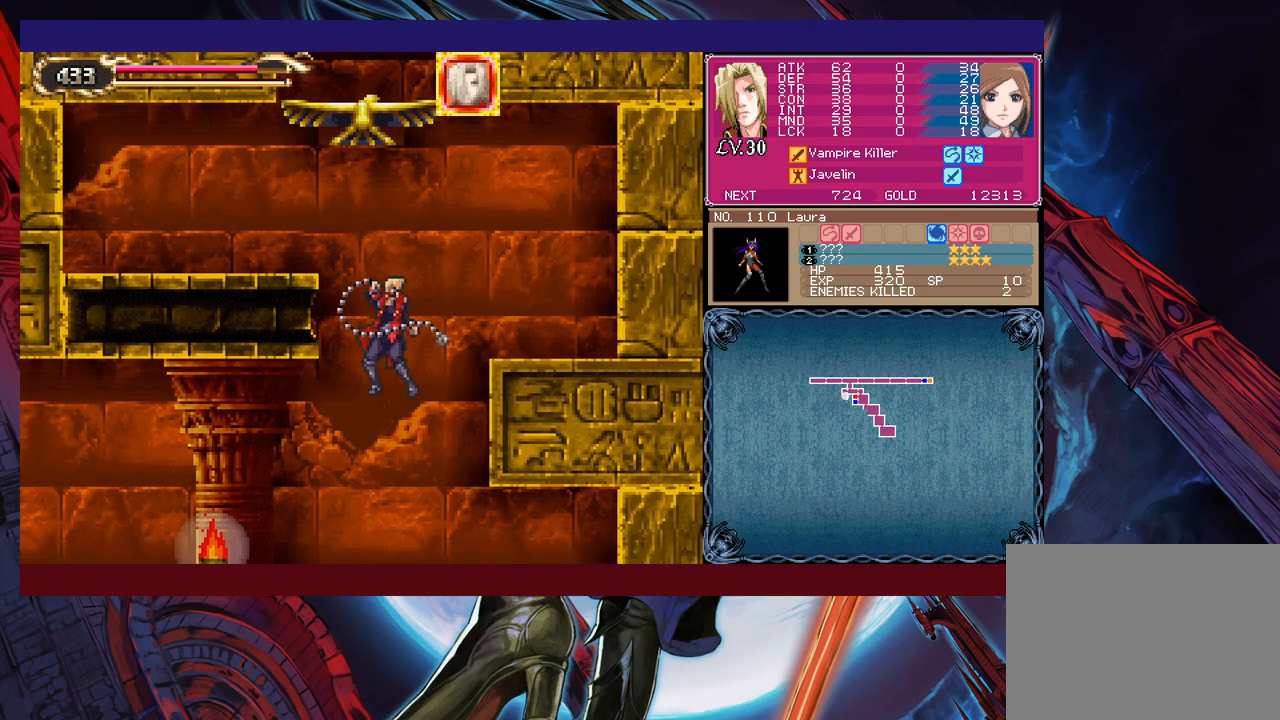
{"buttons": [], "left_stick": "left", "events": [[150, "X", "up"]]}
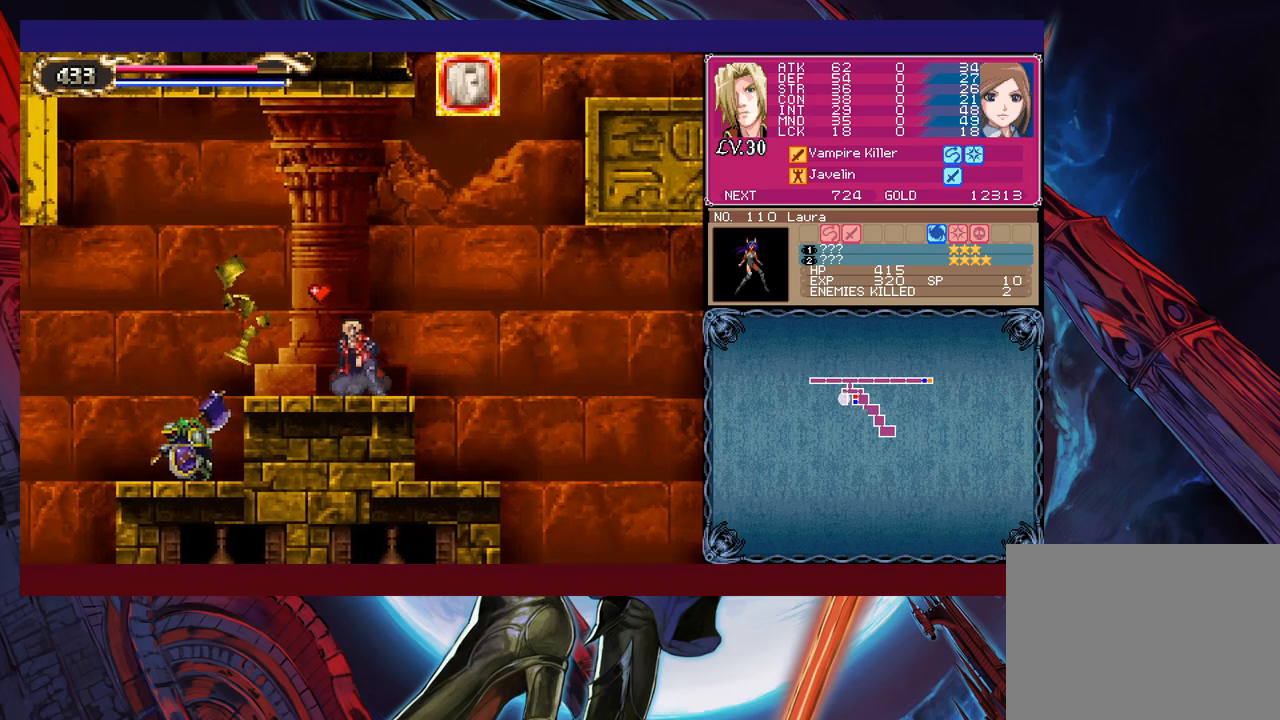
{"buttons": [], "left_stick": "right", "events": [[267, "B", "down"], [300, "left_stick", "right"], [417, "B", "up"]]}
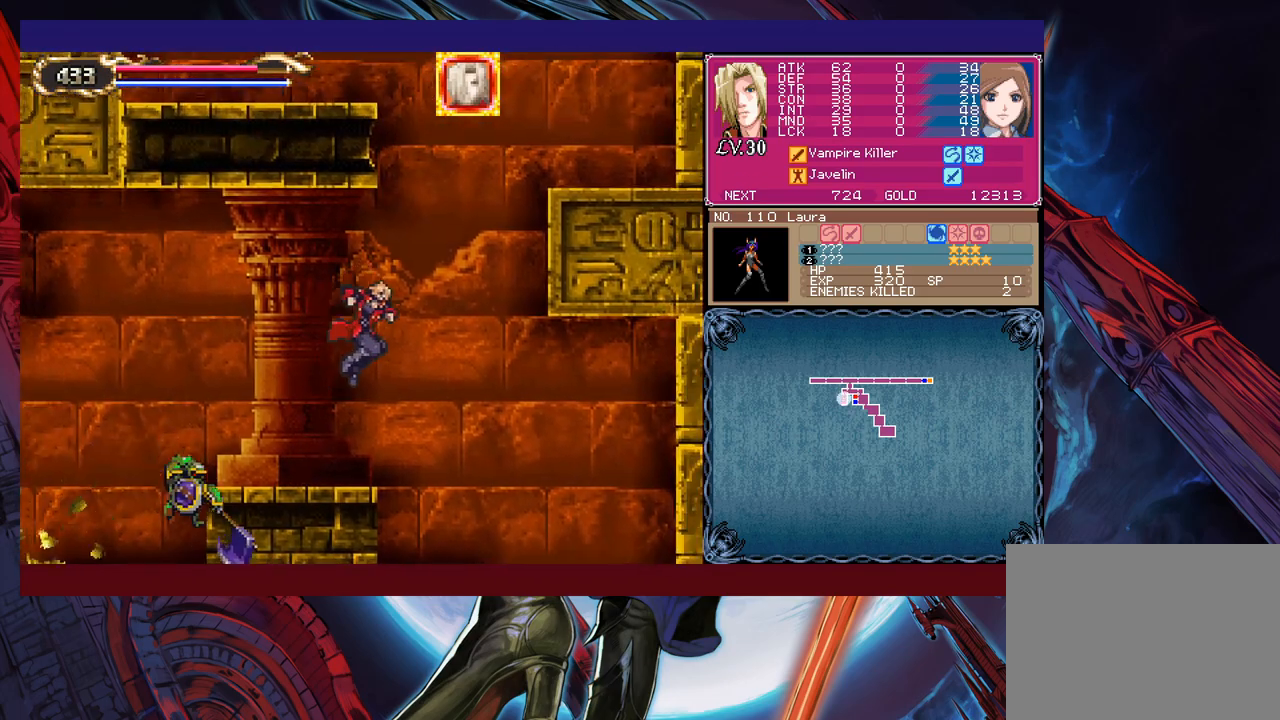
{"buttons": [], "left_stick": "right", "events": [[50, "left_stick", "left"], [67, "X", "down"], [167, "left_stick", "right"], [467, "X", "up"]]}
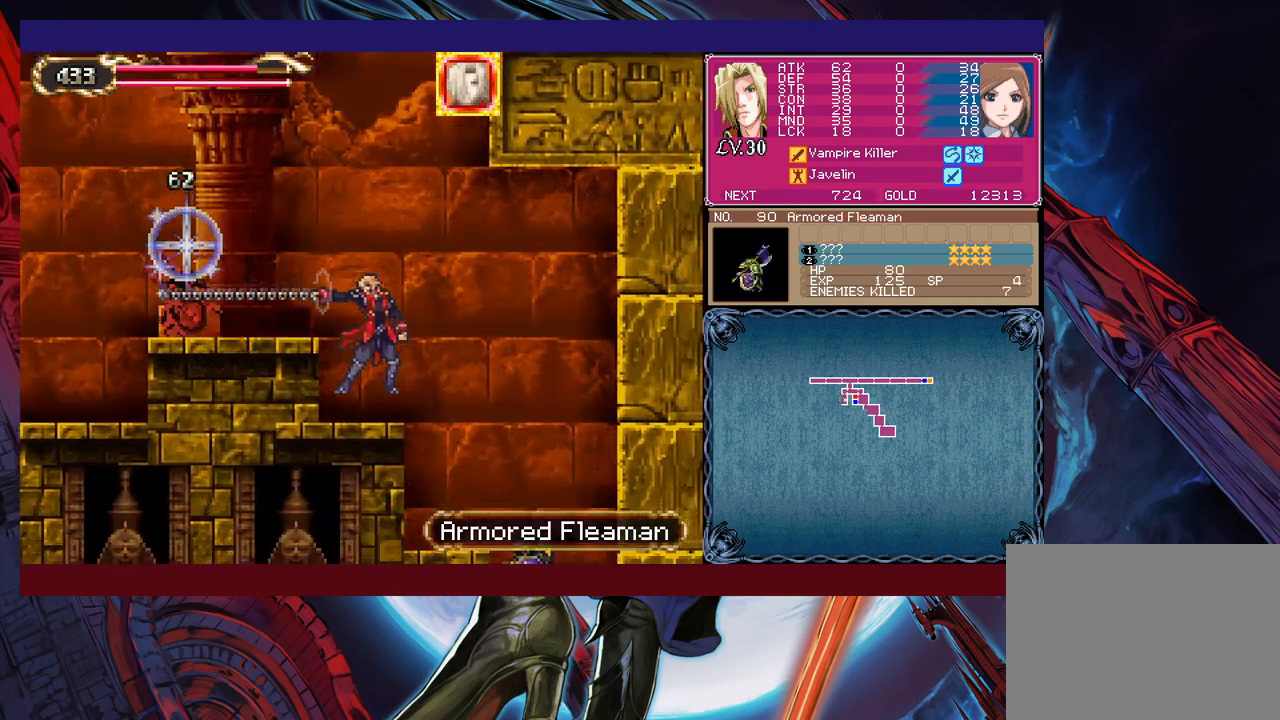
{"buttons": ["X"], "left_stick": "center", "events": [[250, "B", "down"], [250, "left_stick", "left"], [317, "B", "up"], [367, "X", "down"], [367, "left_stick", "center"]]}
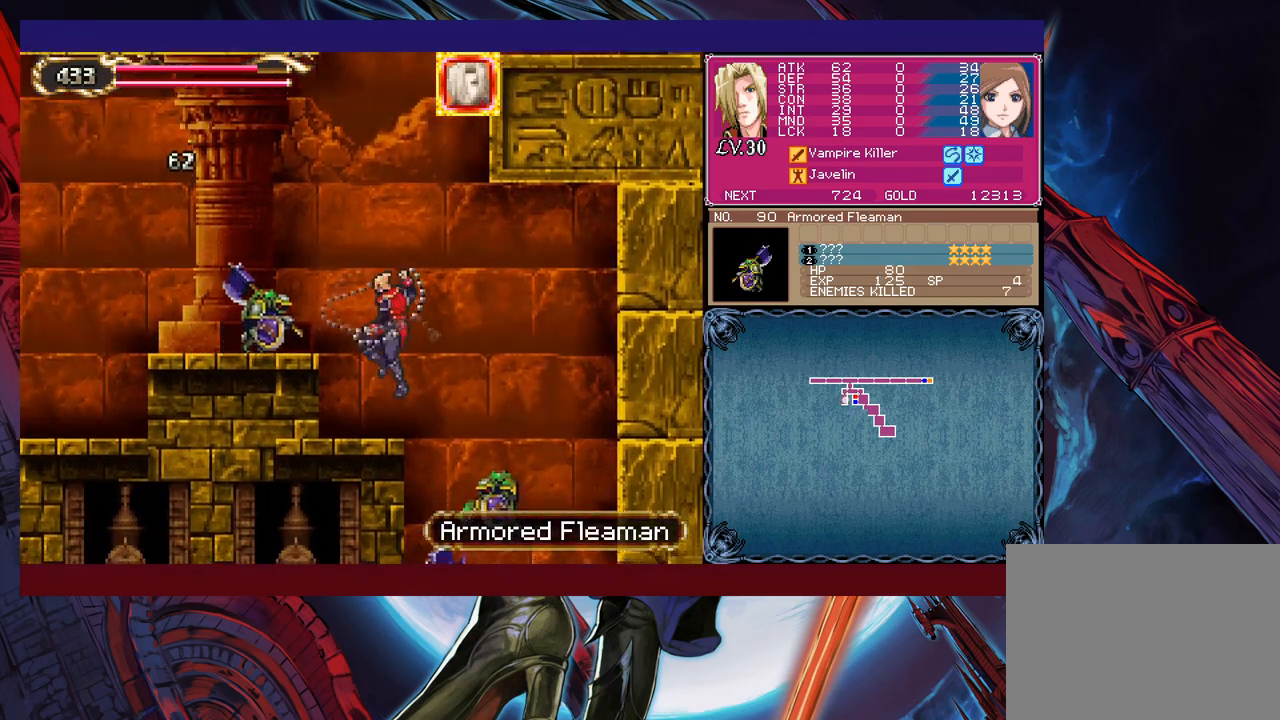
{"buttons": ["B"], "left_stick": "left", "events": [[17, "left_stick", "right"], [150, "left_stick", "left"], [200, "X", "up"], [450, "B", "down"]]}
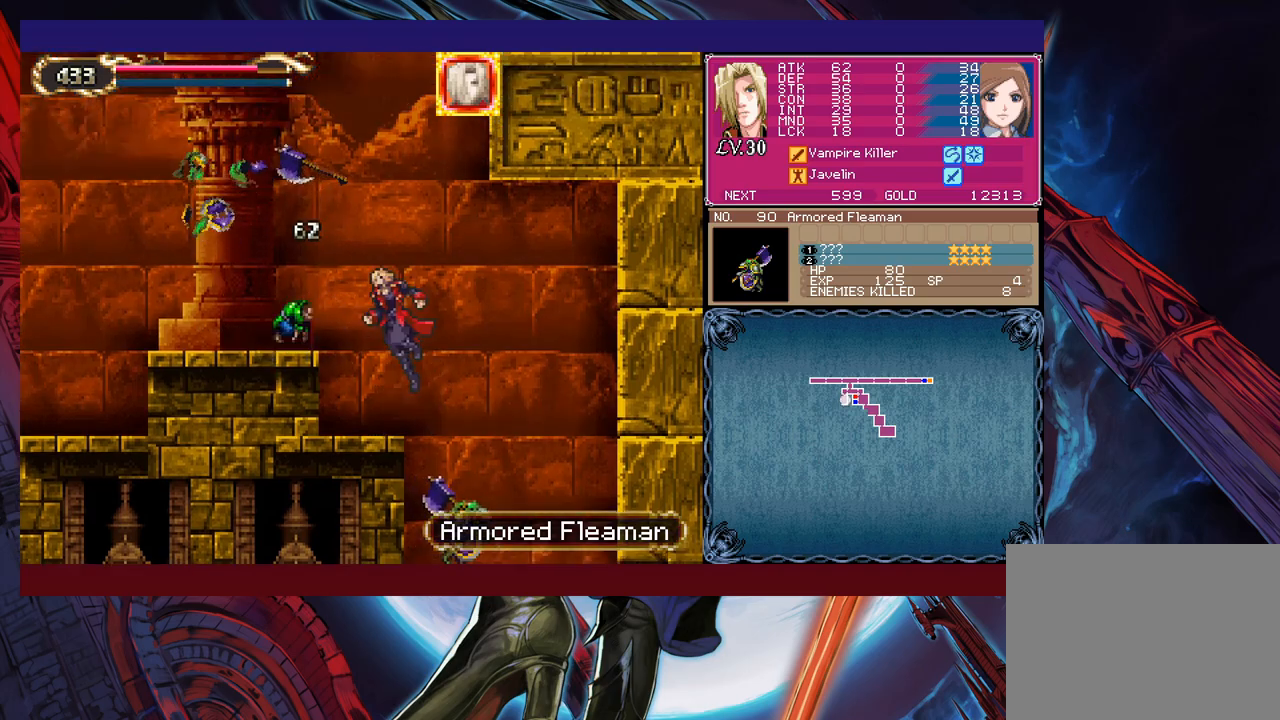
{"buttons": ["B"], "left_stick": "left", "events": [[117, "B", "up"], [167, "B", "down"]]}
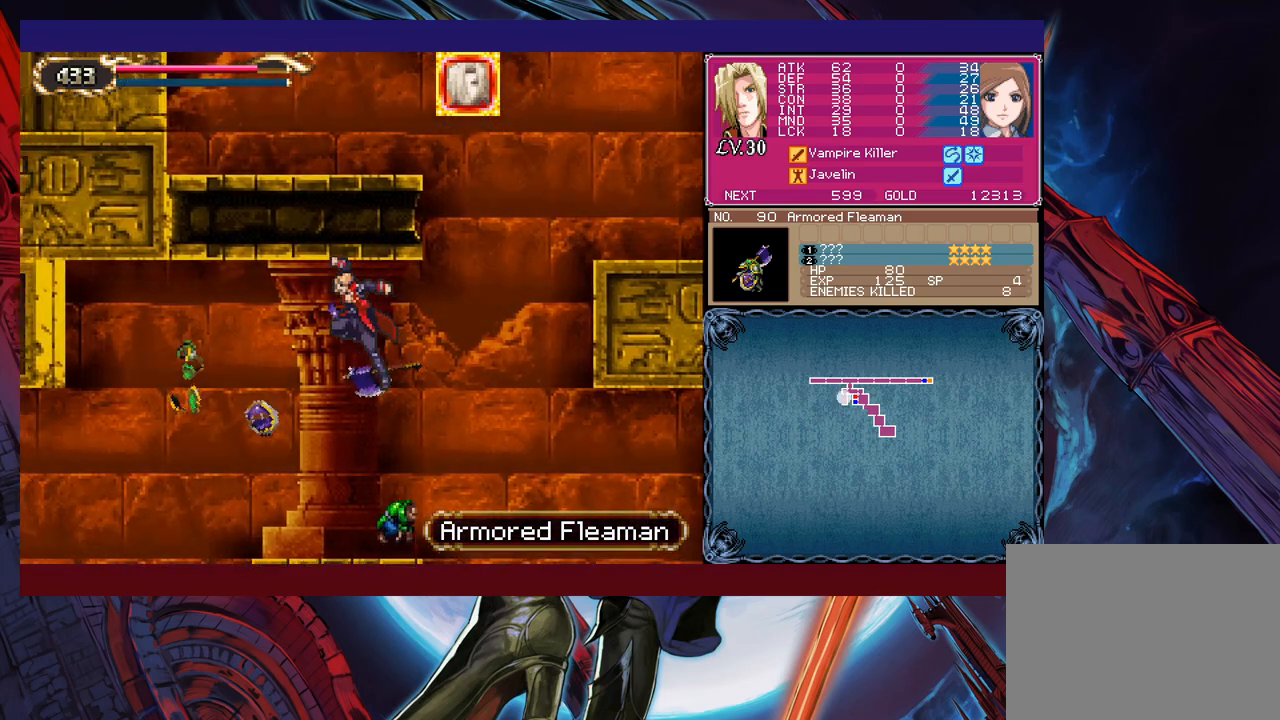
{"buttons": ["X"], "left_stick": "left", "events": [[17, "left_stick", "right"], [50, "B", "up"], [67, "X", "down"], [117, "left_stick", "down-left"], [217, "left_stick", "left"]]}
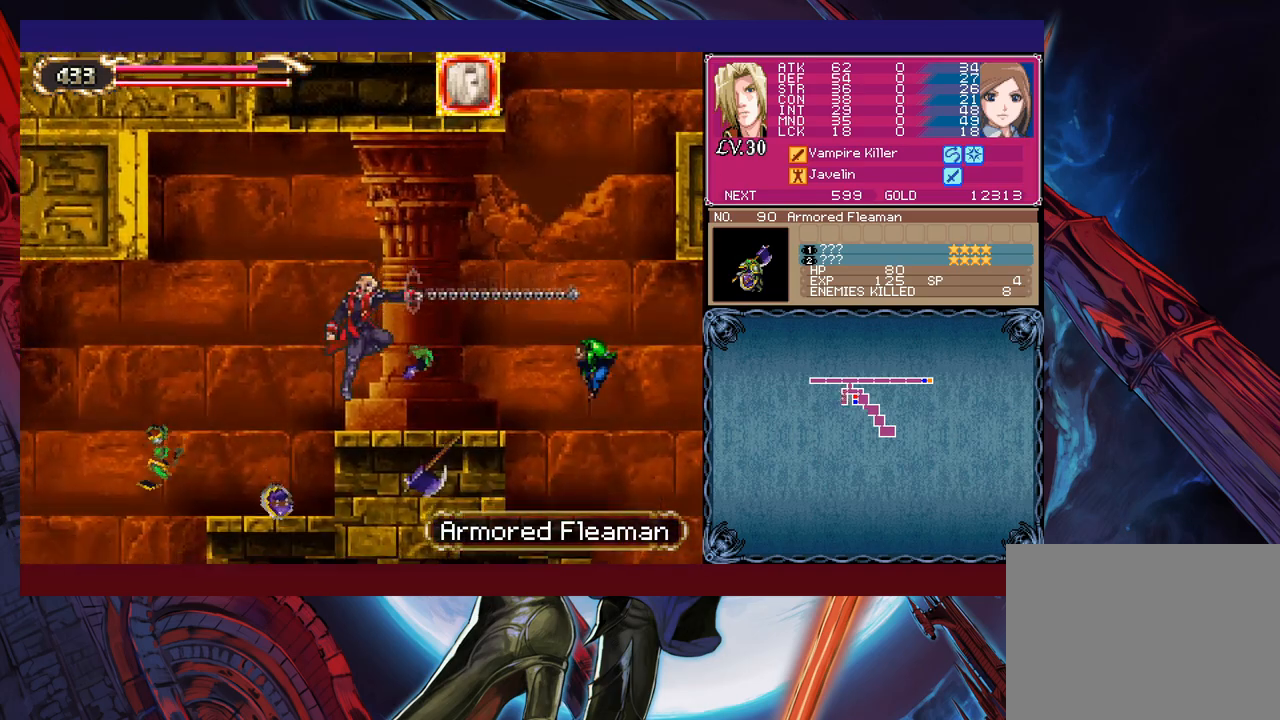
{"buttons": ["X"], "left_stick": "down-right", "events": [[50, "X", "up"], [67, "left_stick", "right"], [167, "B", "down"], [267, "B", "up"], [267, "left_stick", "down-right"], [317, "X", "down"]]}
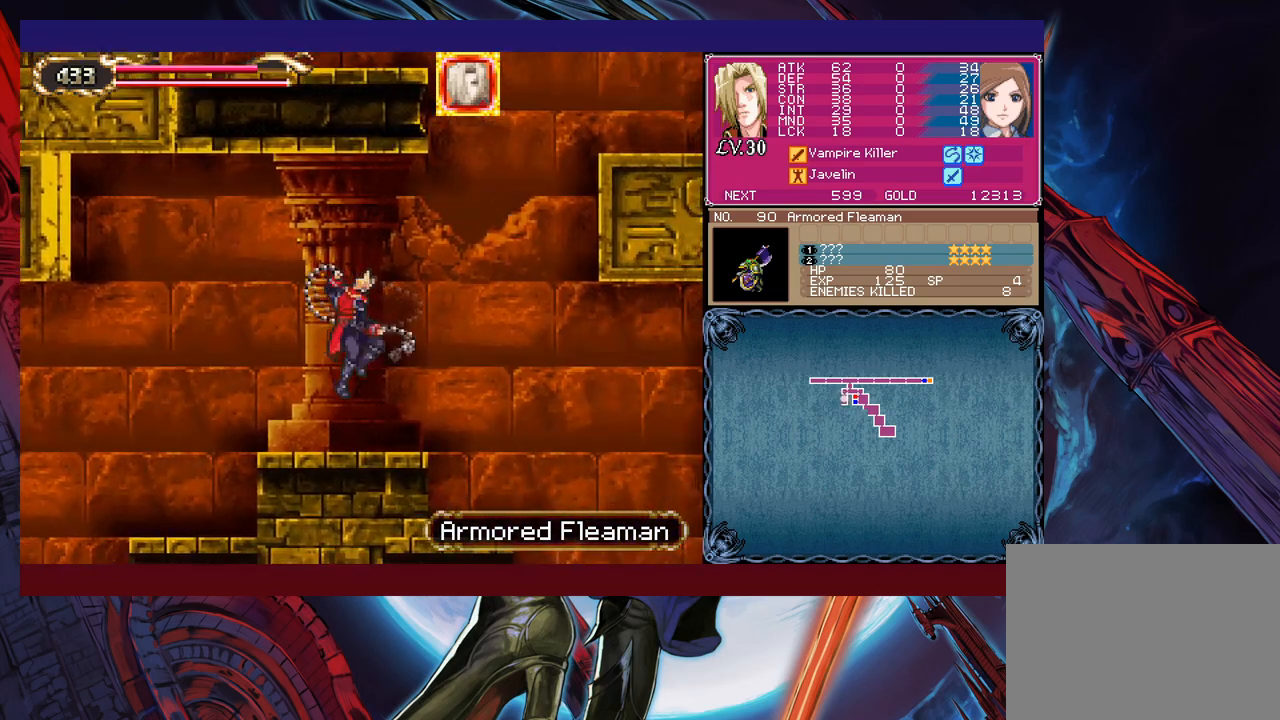
{"buttons": ["B"], "left_stick": "left", "events": [[150, "X", "up"], [167, "left_stick", "center"], [217, "left_stick", "left"], [317, "B", "down"]]}
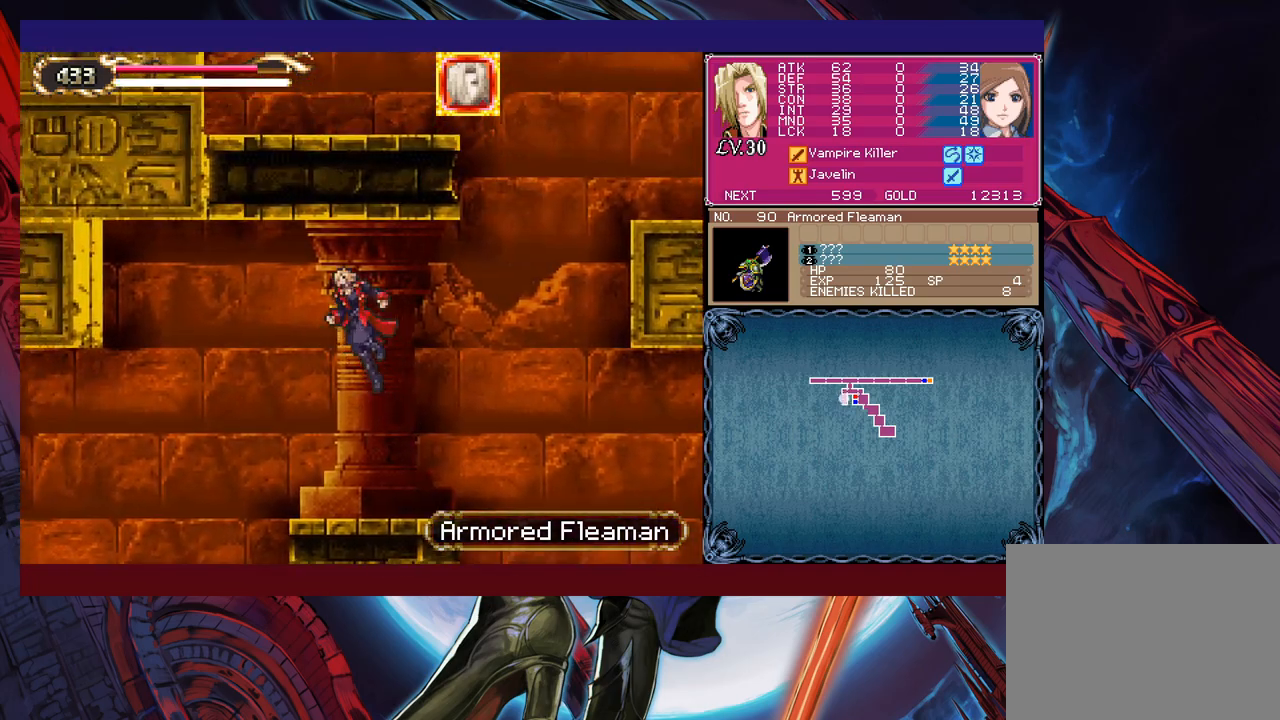
{"buttons": [], "left_stick": "left", "events": [[117, "B", "up"], [217, "X", "down"], [467, "X", "up"]]}
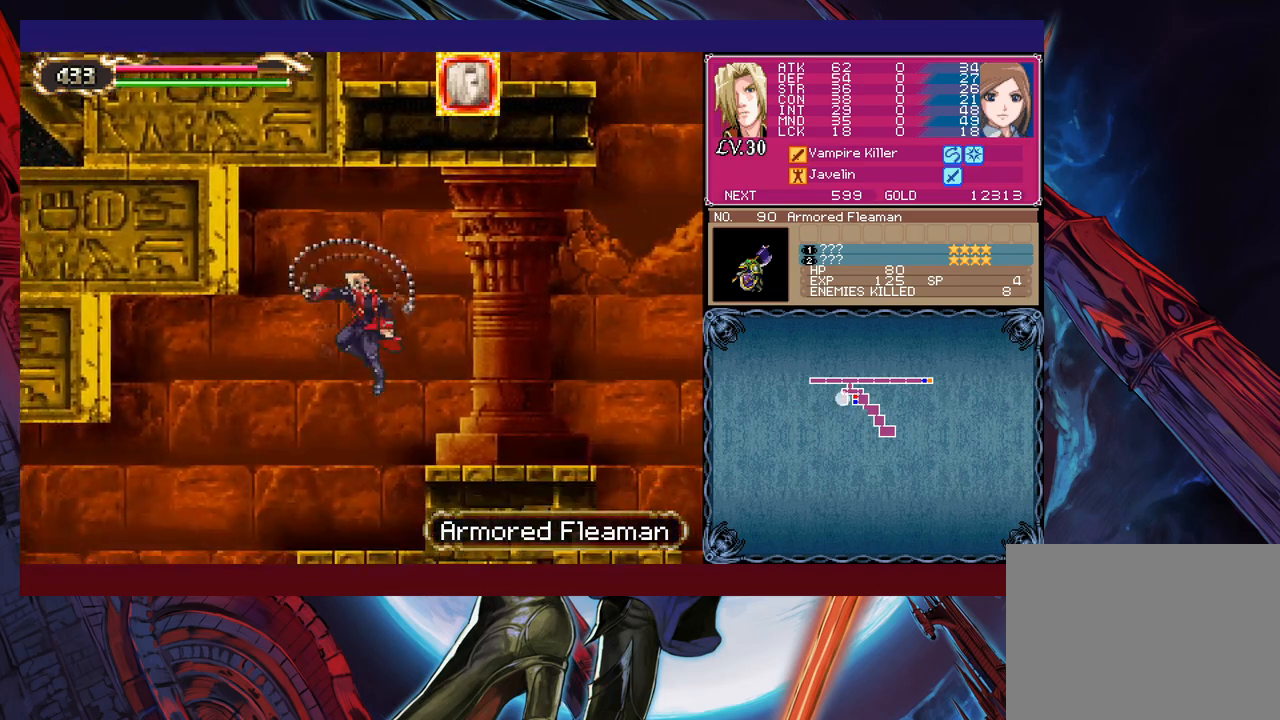
{"buttons": [], "left_stick": "down-left", "events": [[250, "left_stick", "down-left"], [267, "B", "down"], [367, "B", "up"]]}
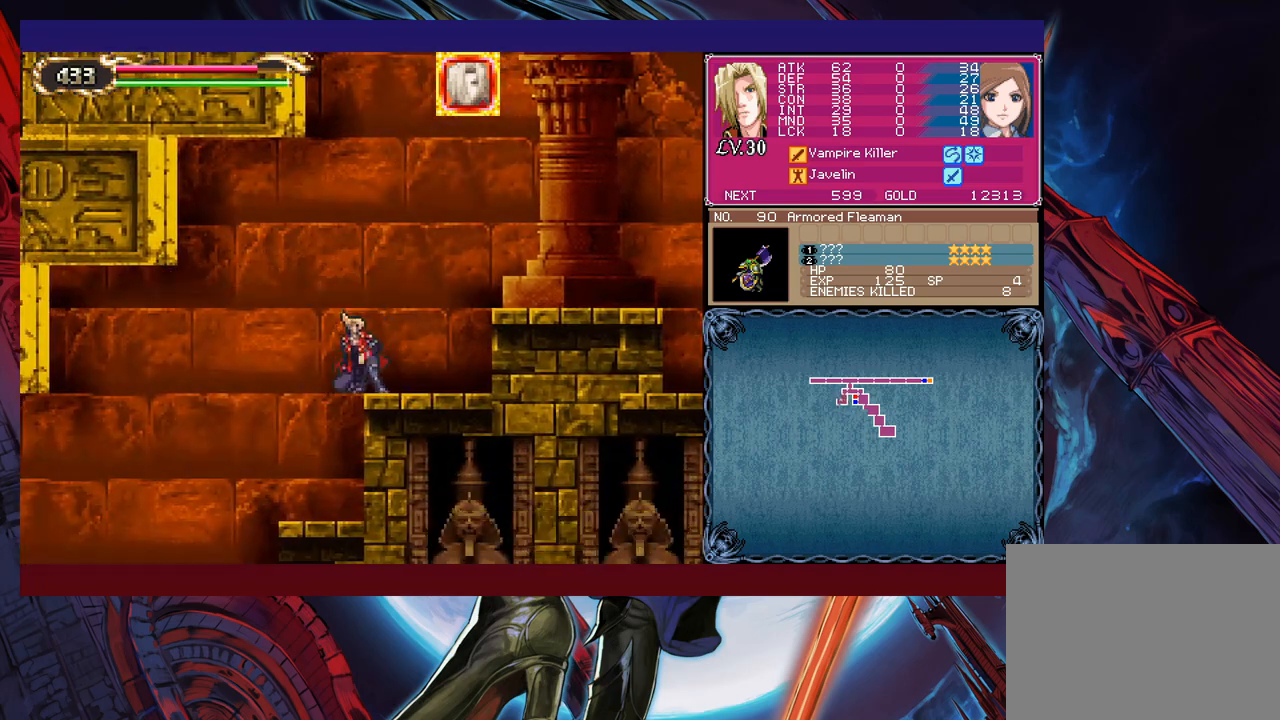
{"buttons": [], "left_stick": "down-left", "events": [[50, "B", "down"], [117, "B", "up"]]}
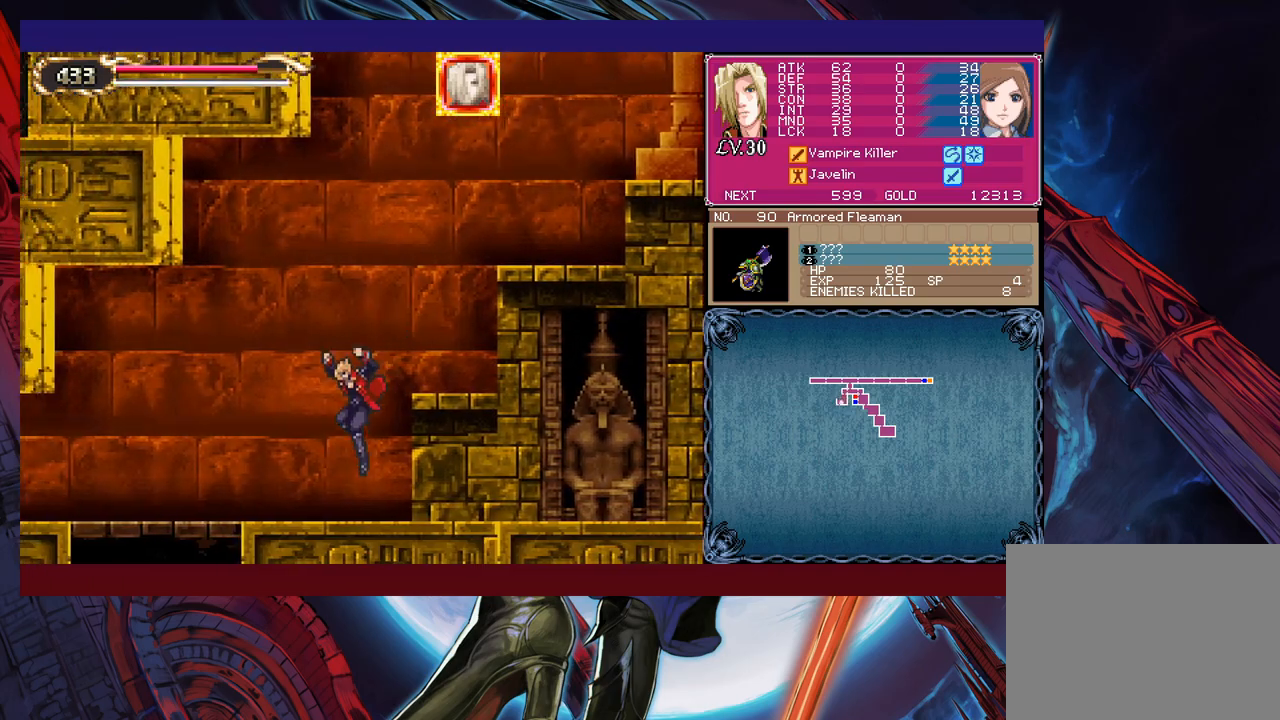
{"buttons": [], "left_stick": "left", "events": [[117, "B", "down"], [217, "B", "up"], [367, "left_stick", "left"]]}
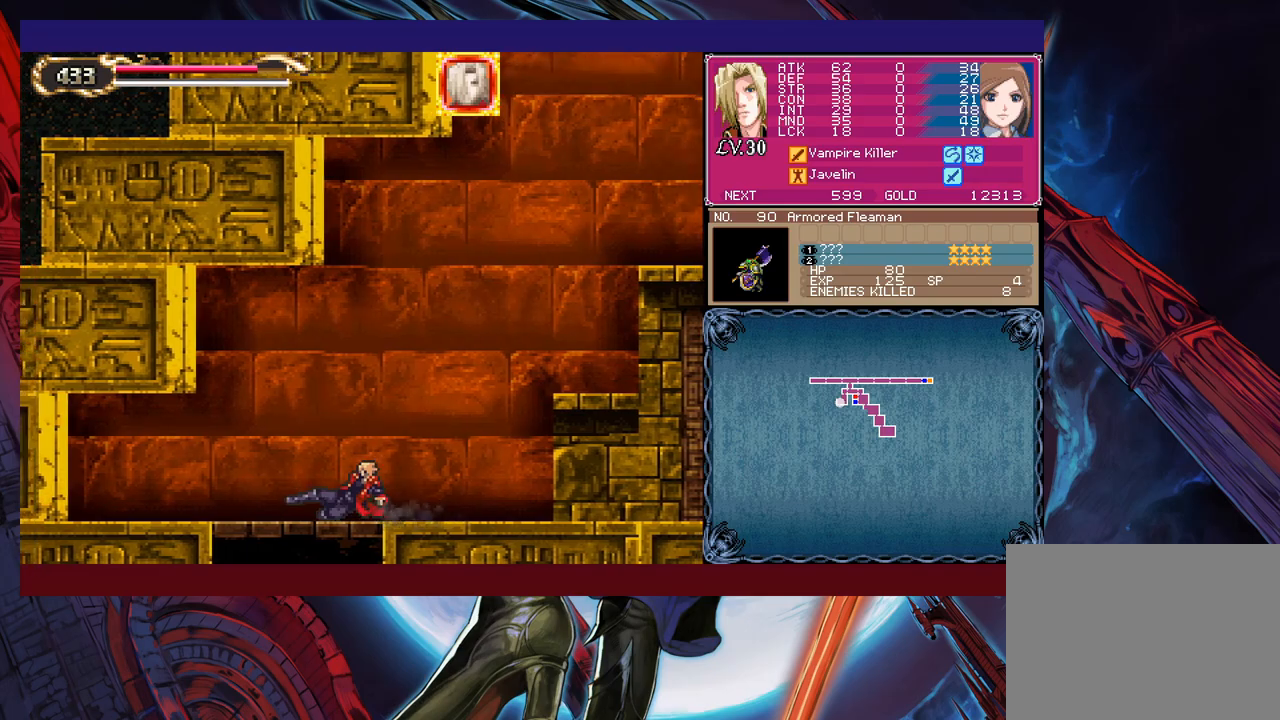
{"buttons": ["B"], "left_stick": "down", "events": [[200, "left_stick", "center"], [317, "left_stick", "left"], [467, "B", "down"], [467, "left_stick", "down"]]}
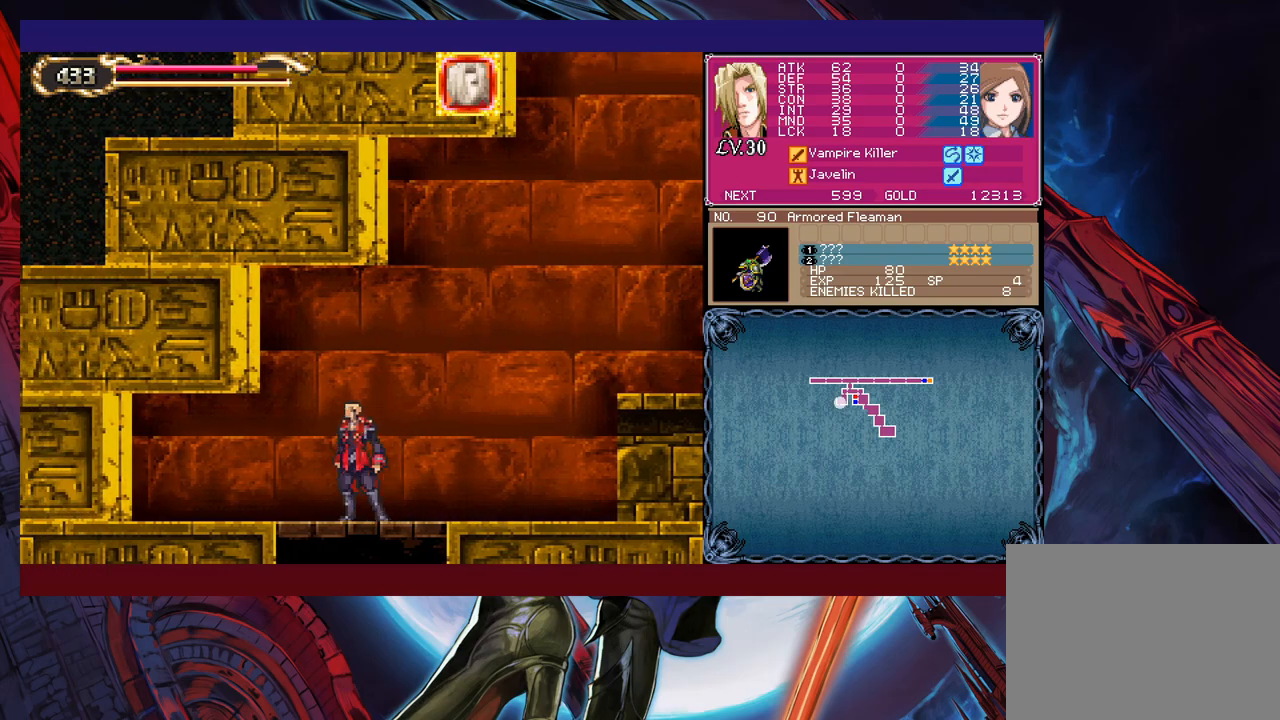
{"buttons": [], "left_stick": "center", "events": [[50, "B", "up"], [117, "left_stick", "center"]]}
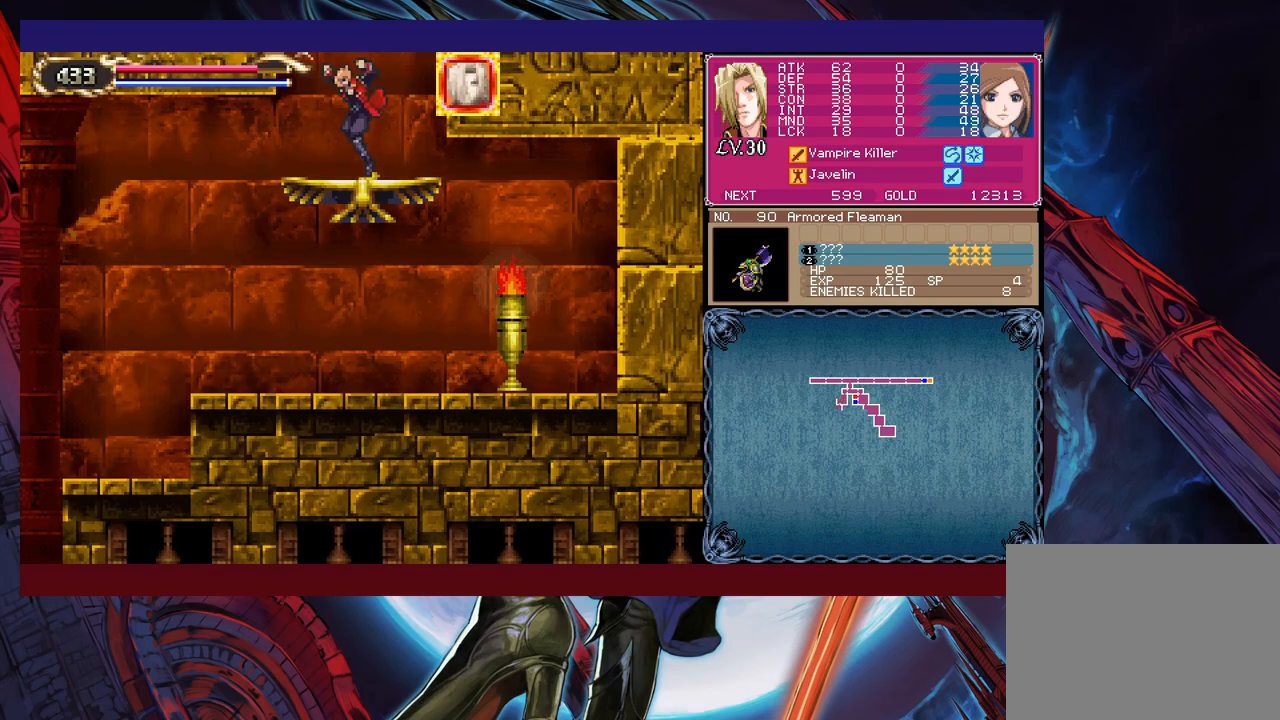
{"buttons": [], "left_stick": "left", "events": [[17, "left_stick", "down"], [117, "B", "down"], [167, "B", "up"], [217, "left_stick", "left"]]}
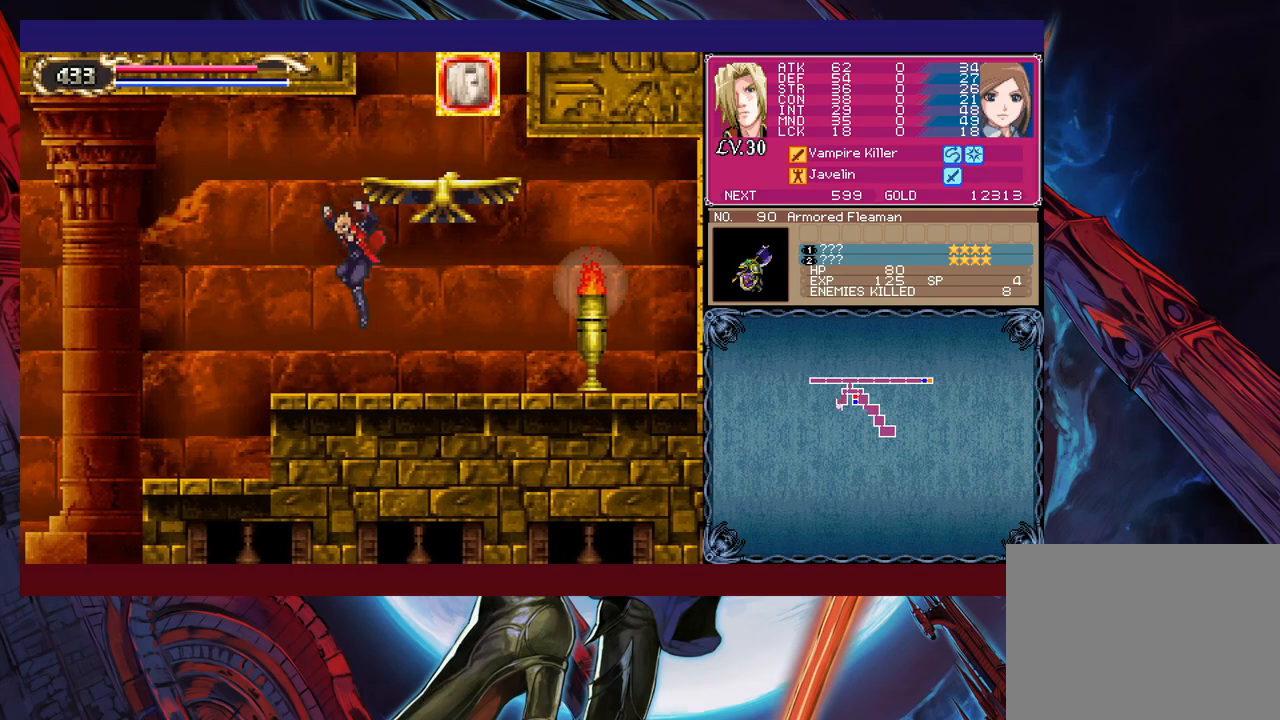
{"buttons": [], "left_stick": "left", "events": [[67, "left_stick", "right"], [117, "Y", "down"], [150, "B", "down"], [150, "Y", "up"], [167, "left_stick", "down-left"], [217, "B", "up"], [217, "left_stick", "left"]]}
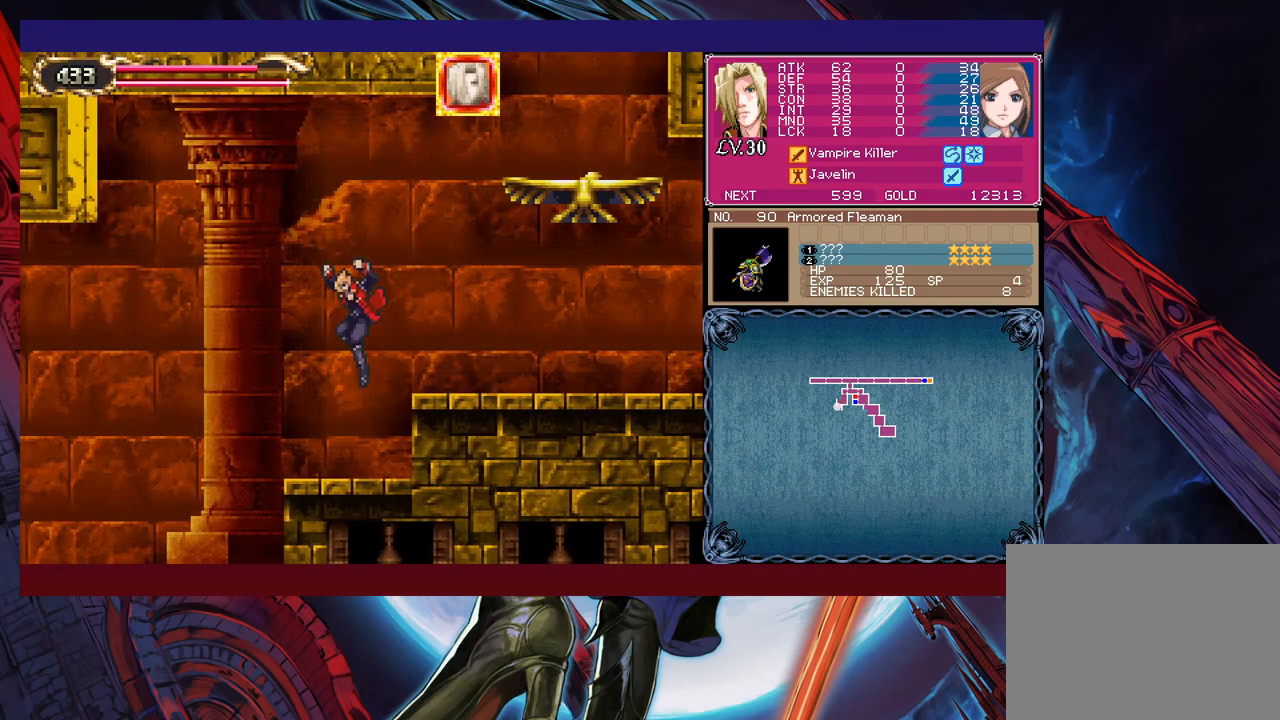
{"buttons": ["B"], "left_stick": "left", "events": [[167, "left_stick", "up-right"], [200, "Y", "down"], [250, "B", "down"], [250, "Y", "up"], [300, "left_stick", "left"]]}
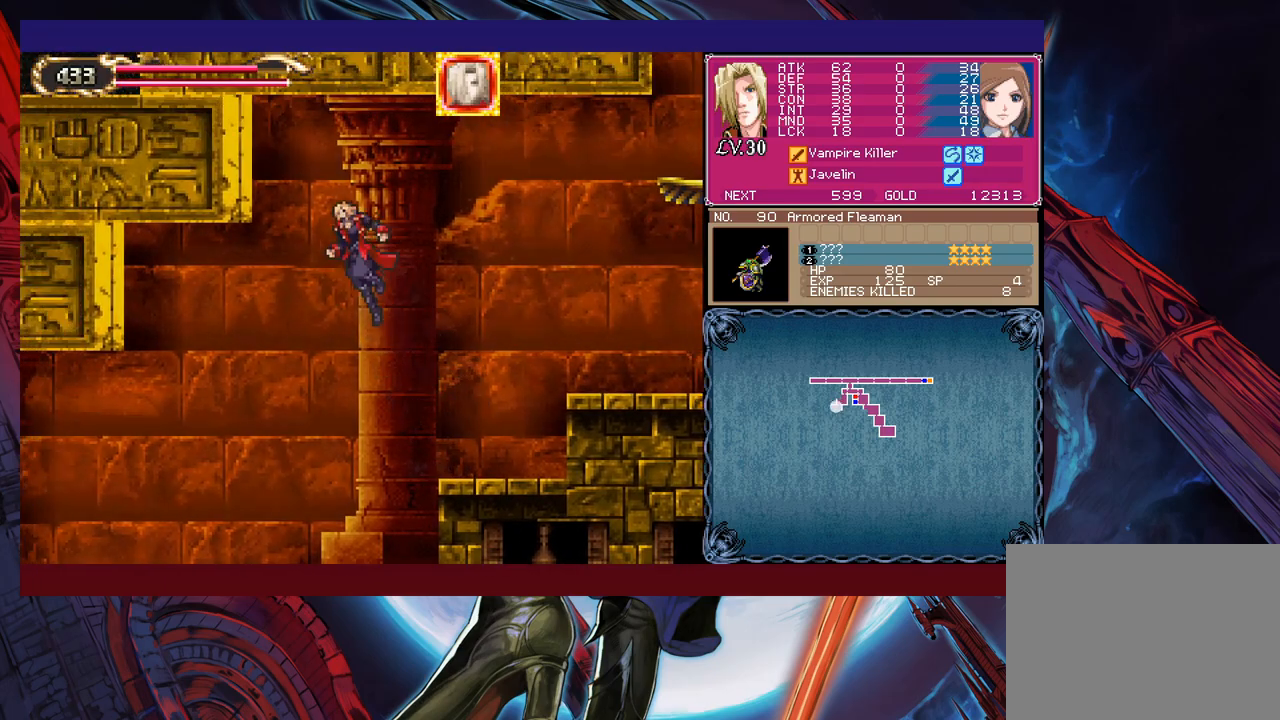
{"buttons": [], "left_stick": "left", "events": [[367, "B", "up"]]}
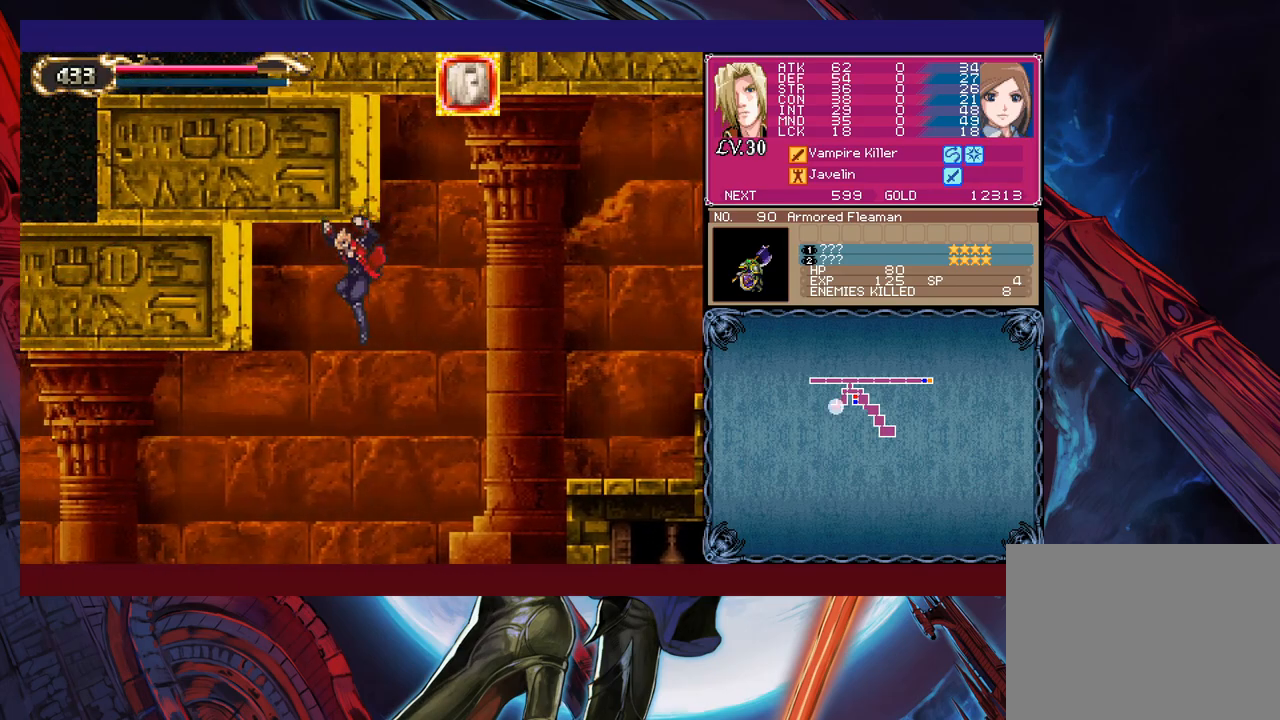
{"buttons": ["B"], "left_stick": "right", "events": [[117, "left_stick", "right"], [150, "B", "down"]]}
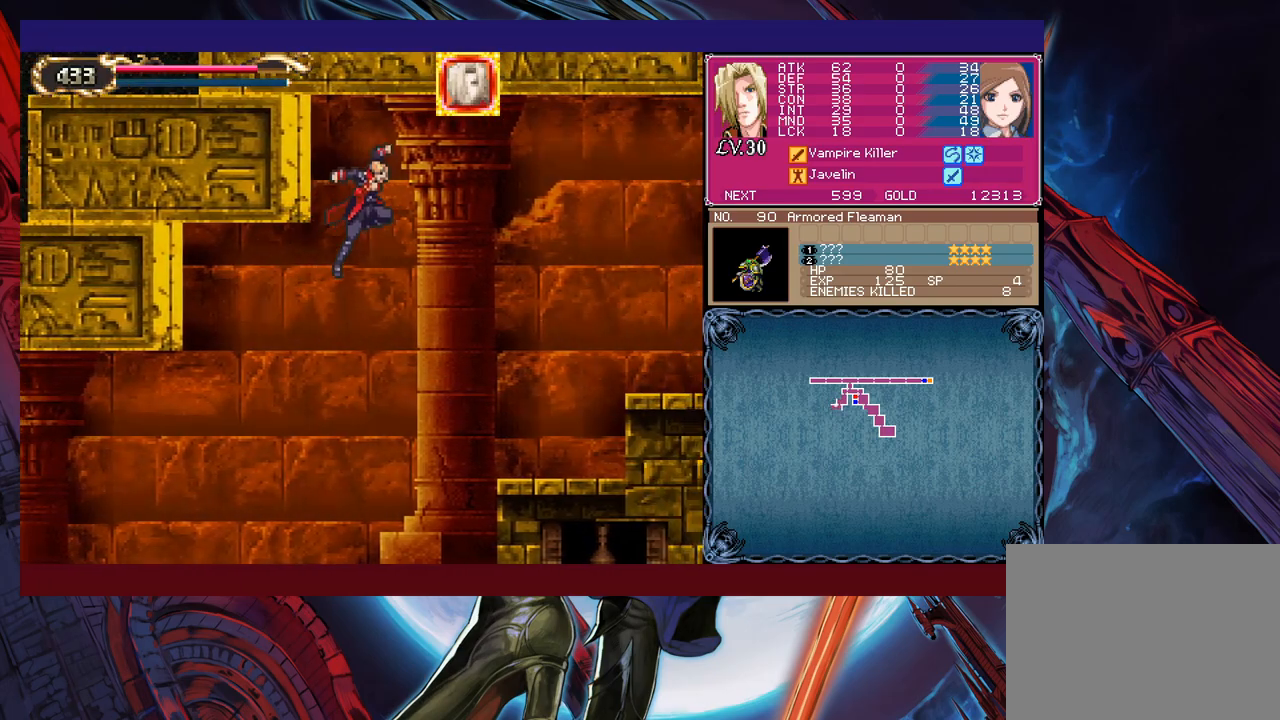
{"buttons": [], "left_stick": "right", "events": [[350, "B", "up"]]}